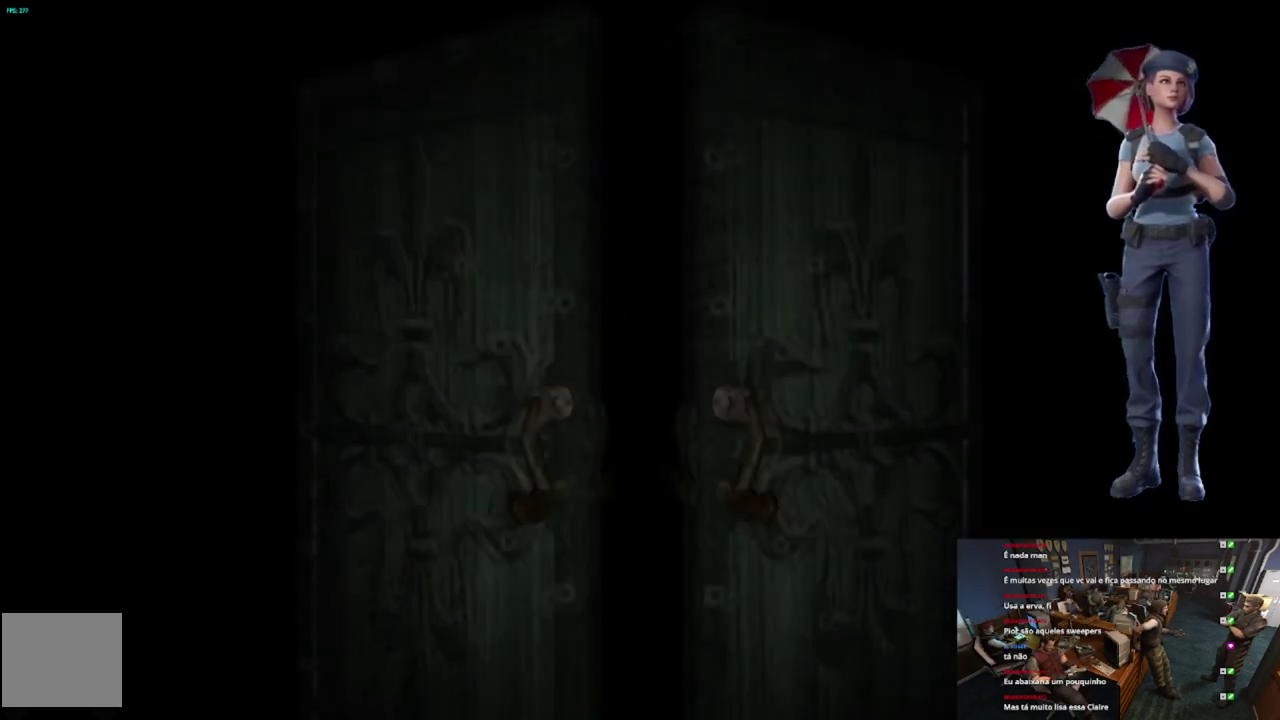
Gameplay with a controller (Xbox layout); each line is a JSON object with the inputs held at the frame after it. "events" lists button and stick changes between this image and that frame as [ms after this image, input, new state], when the widget could be followed in between.
{"buttons": [], "left_stick": "center", "right_stick": "center", "events": [[167, "L1", "up"], [351, "L1", "down"], [501, "L1", "up"]]}
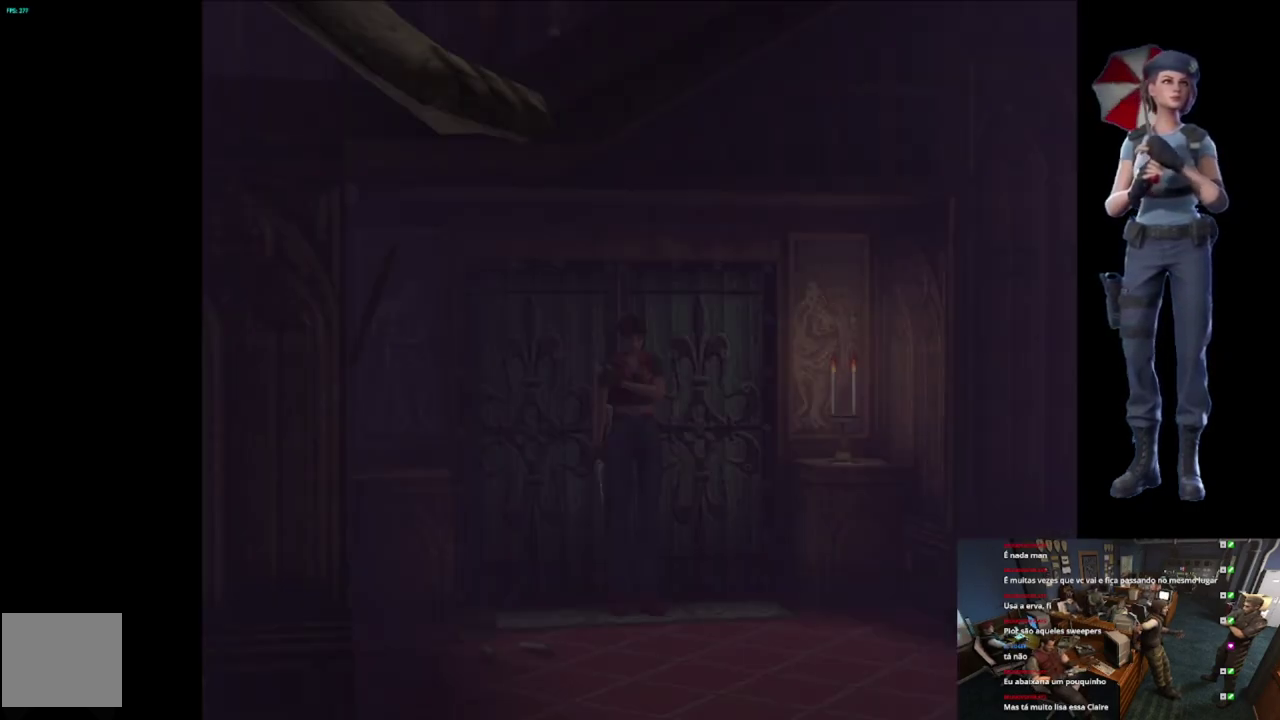
{"buttons": ["Y"], "left_stick": "center", "right_stick": "center", "events": [[167, "L1", "down"], [250, "L1", "up"], [417, "Y", "down"]]}
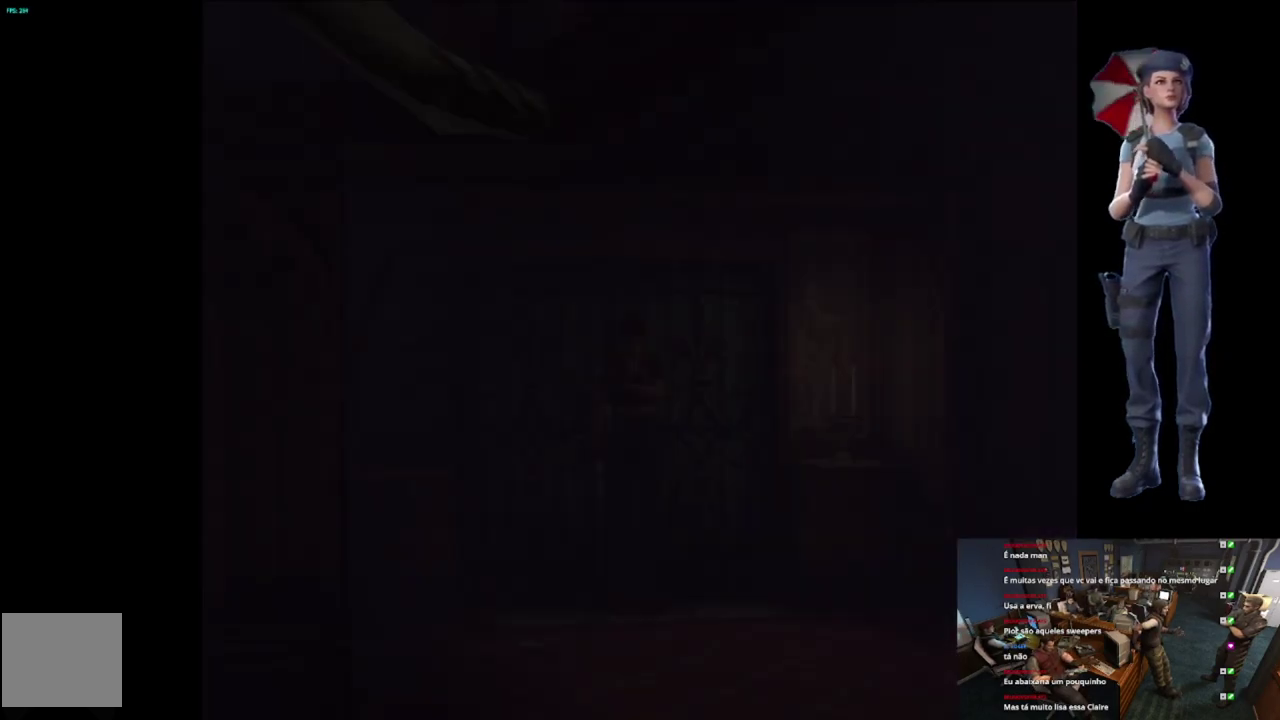
{"buttons": [], "left_stick": "center", "right_stick": "center", "events": [[134, "Y", "up"]]}
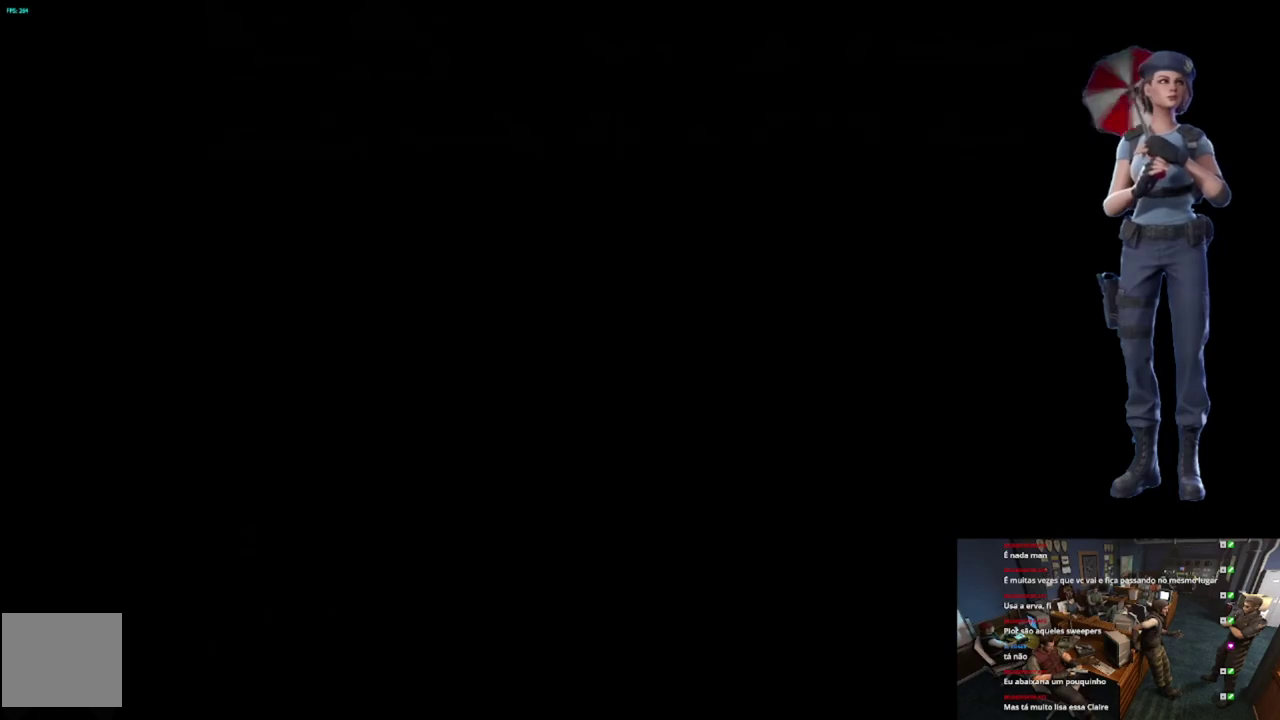
{"buttons": [], "left_stick": "center", "right_stick": "center", "events": []}
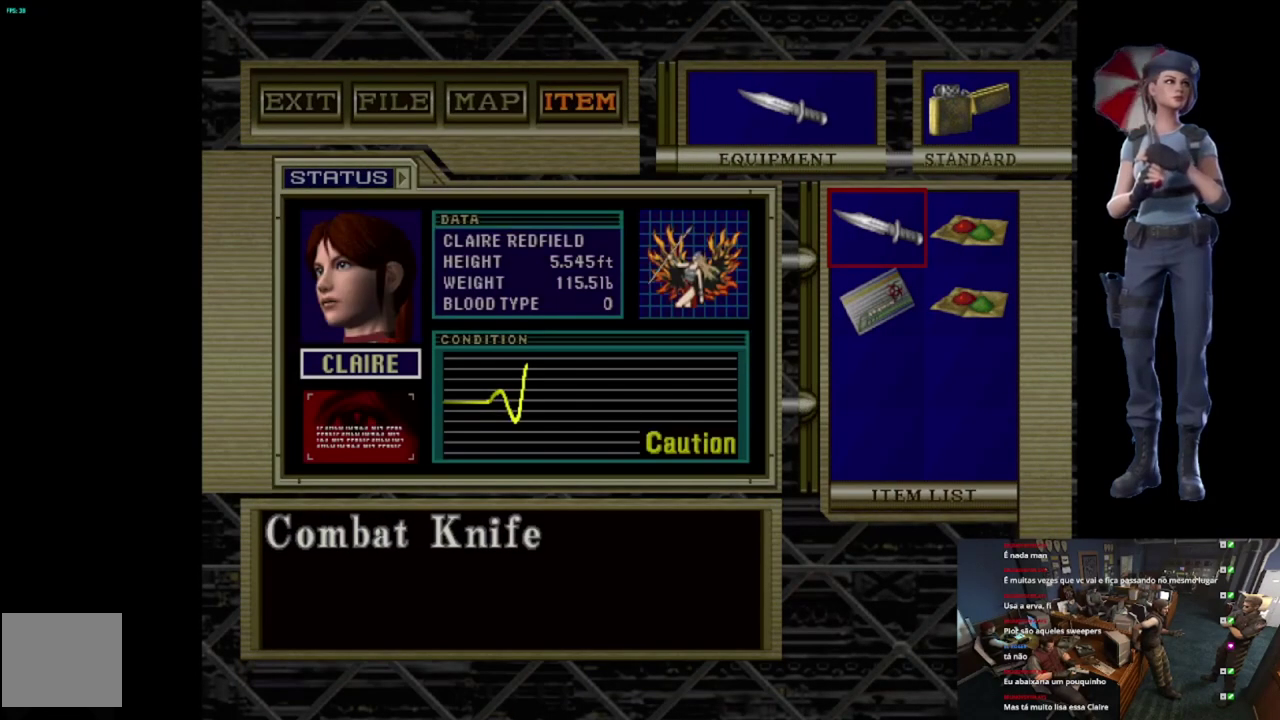
{"buttons": ["A"], "left_stick": "center", "right_stick": "center", "events": [[50, "DPAD_UP", "down"], [150, "DPAD_UP", "up"], [201, "A", "down"], [334, "A", "up"], [451, "A", "down"]]}
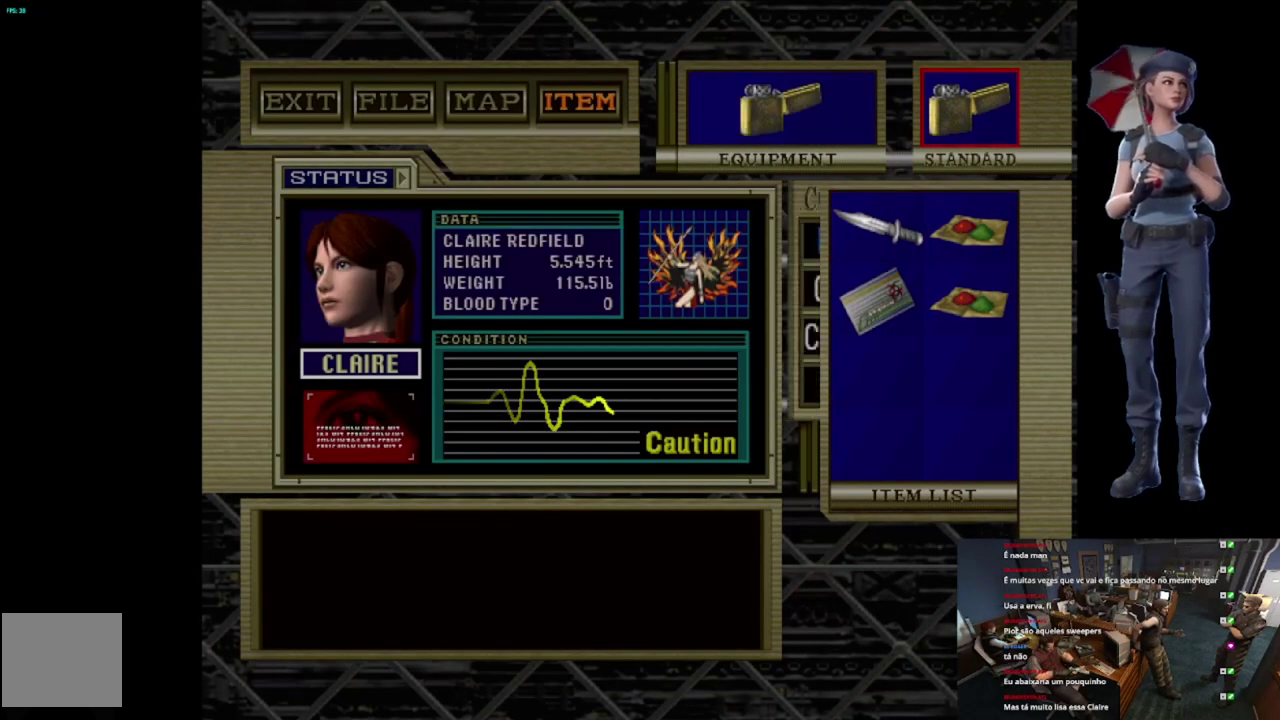
{"buttons": ["Y"], "left_stick": "center", "right_stick": "center", "events": [[100, "A", "up"], [300, "Y", "down"]]}
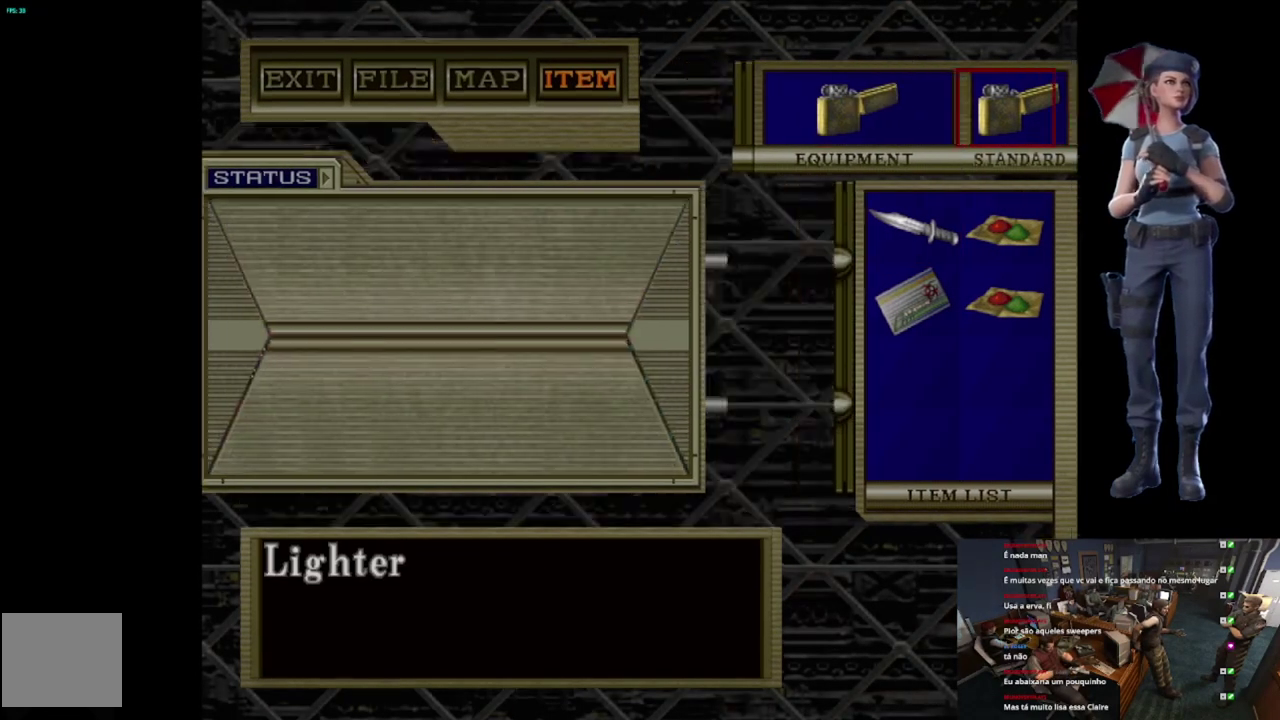
{"buttons": ["X"], "left_stick": "up", "right_stick": "center", "events": [[150, "Y", "up"], [401, "X", "down"], [401, "left_stick", "up"]]}
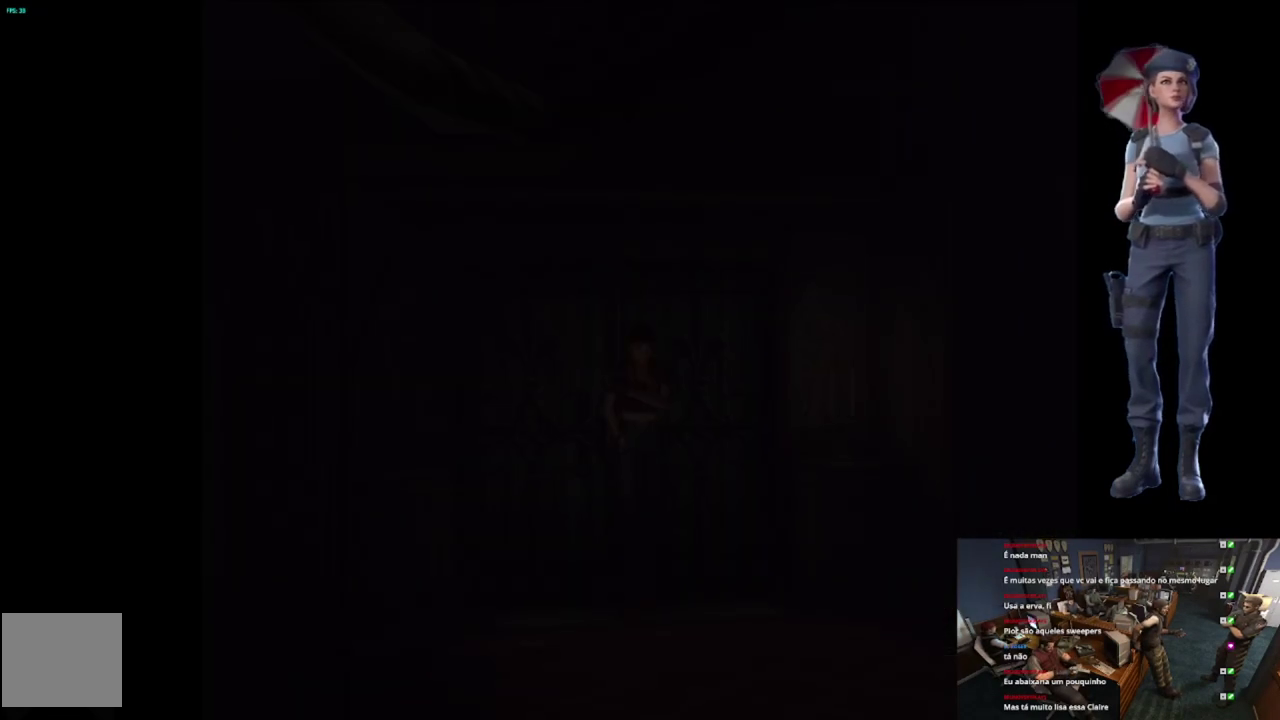
{"buttons": ["X"], "left_stick": "up-left", "right_stick": "center", "events": [[434, "left_stick", "up-left"]]}
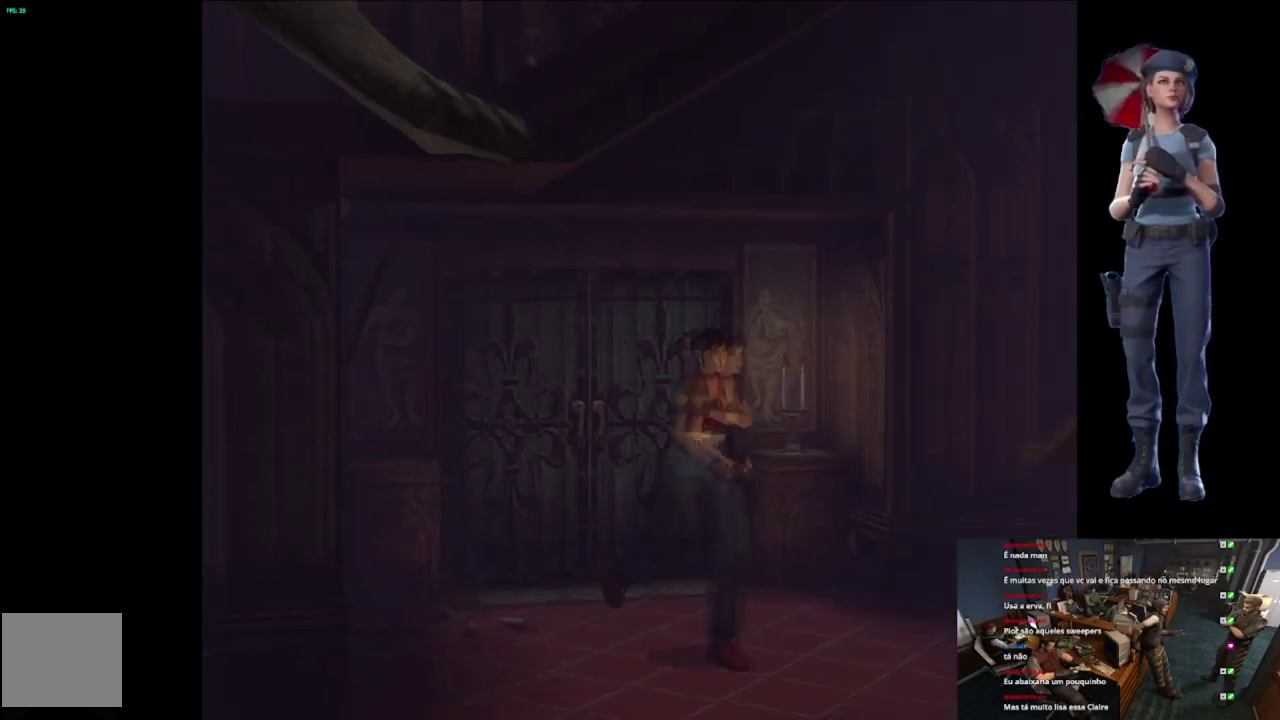
{"buttons": ["X"], "left_stick": "up-right", "right_stick": "center", "events": [[100, "left_stick", "up"], [301, "left_stick", "up-right"]]}
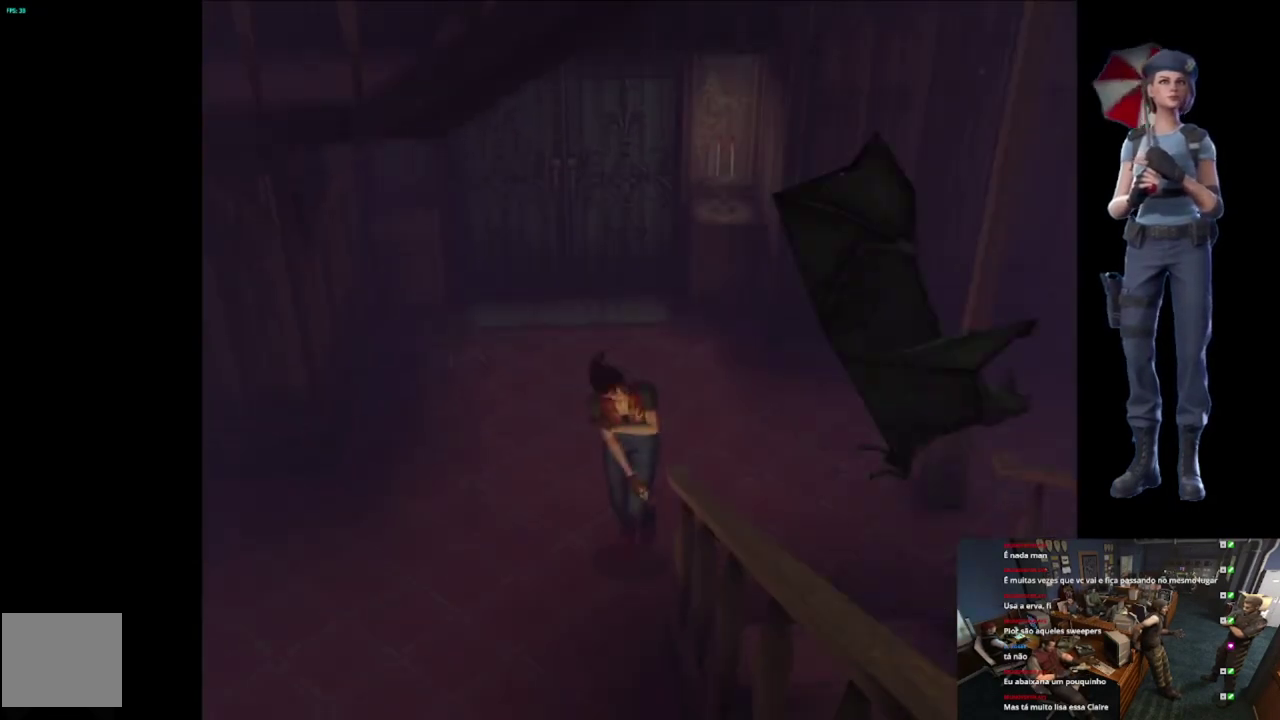
{"buttons": ["X"], "left_stick": "up", "right_stick": "center", "events": [[284, "left_stick", "up"]]}
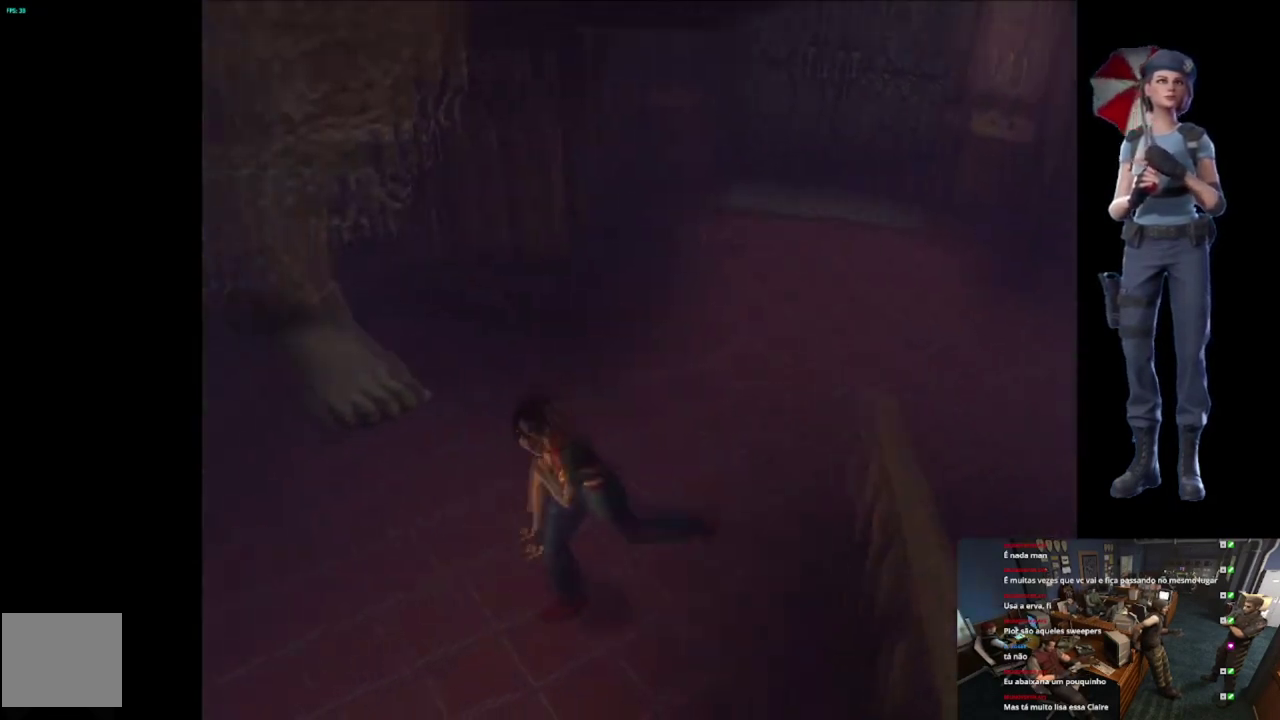
{"buttons": ["X"], "left_stick": "up", "right_stick": "center", "events": [[50, "left_stick", "up-left"], [217, "left_stick", "up"]]}
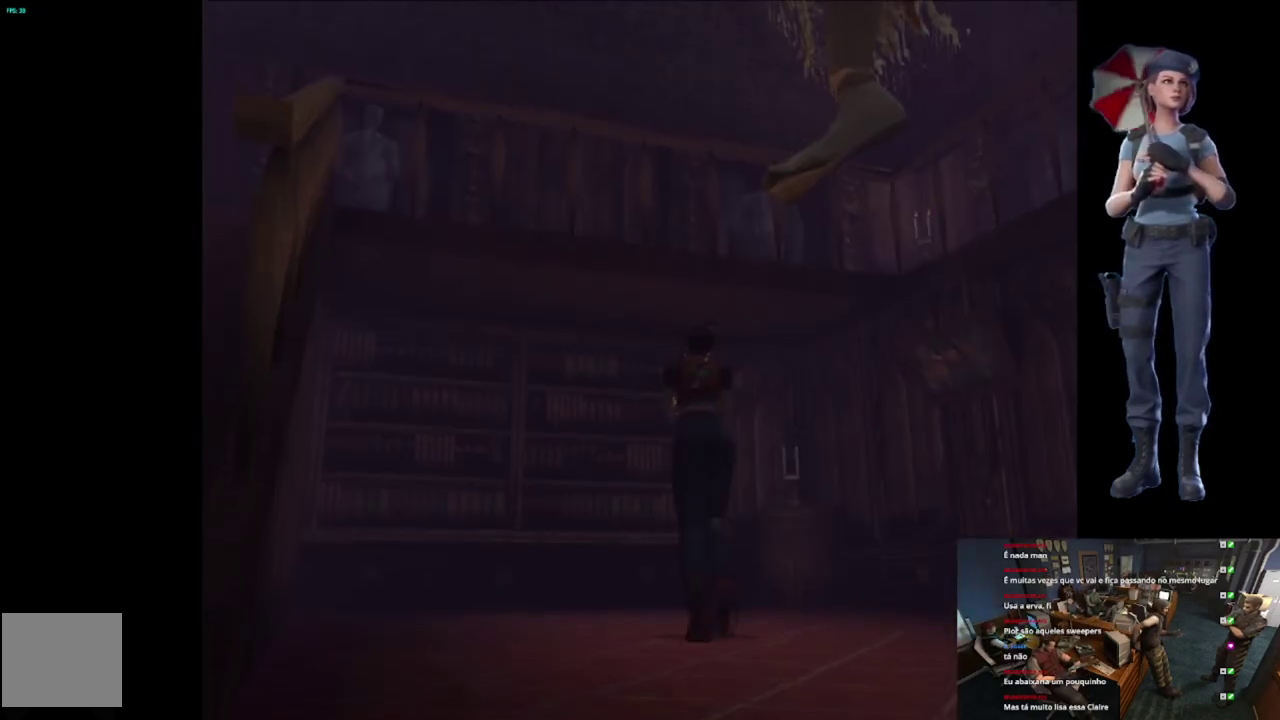
{"buttons": [], "left_stick": "down", "right_stick": "center", "events": [[150, "left_stick", "center"], [200, "X", "up"], [367, "left_stick", "down"]]}
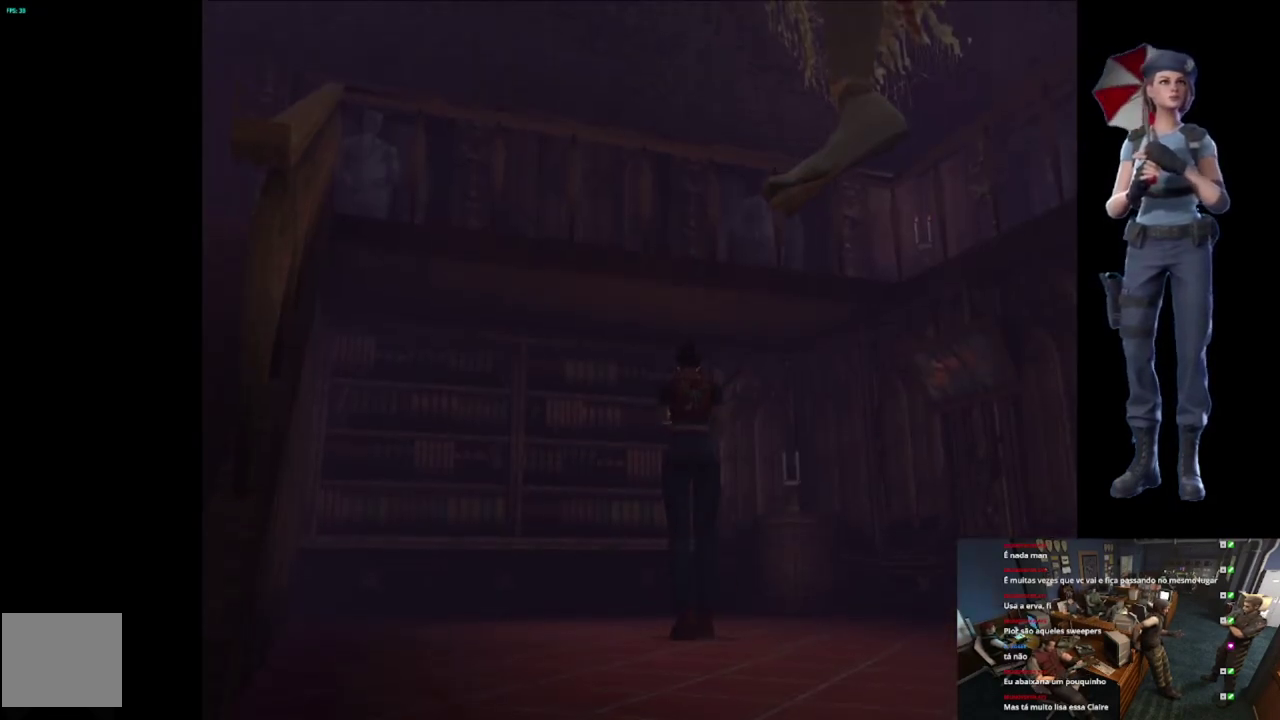
{"buttons": [], "left_stick": "up", "right_stick": "center", "events": [[33, "left_stick", "center"], [233, "left_stick", "up"]]}
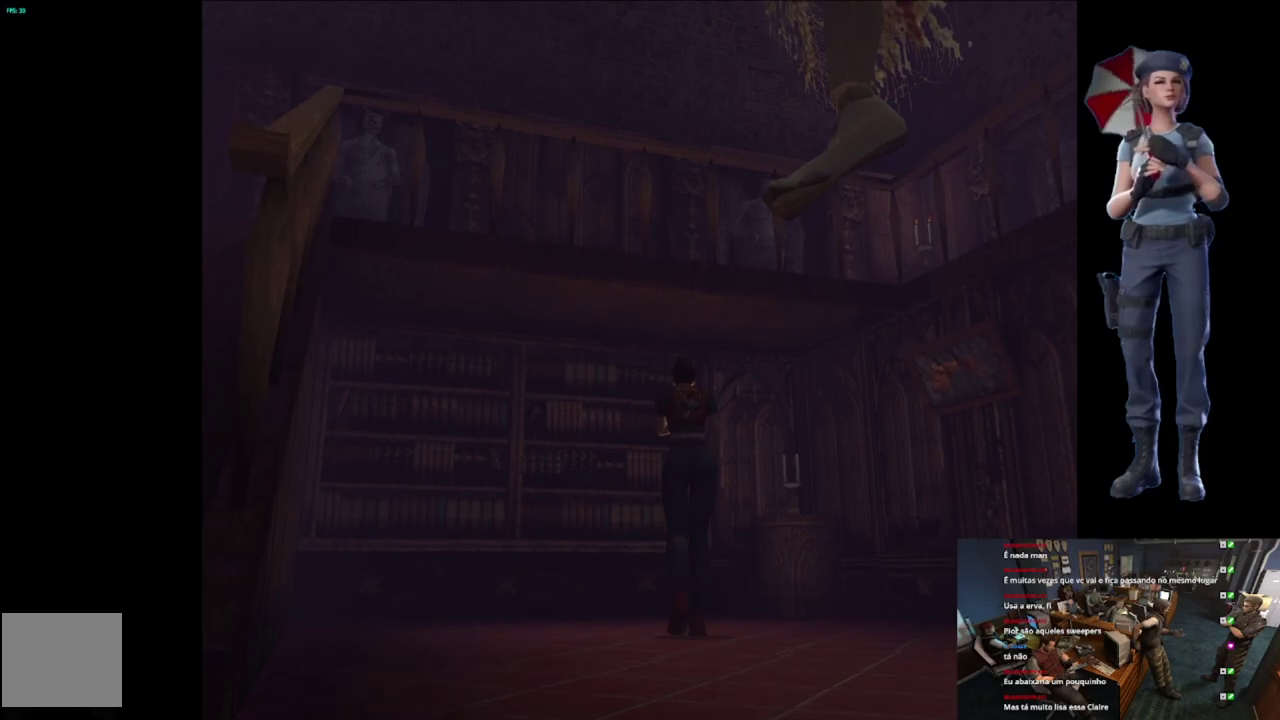
{"buttons": ["X"], "left_stick": "up", "right_stick": "center", "events": [[67, "left_stick", "center"], [84, "right_stick", "down"], [117, "left_stick", "down"], [317, "right_stick", "center"], [350, "left_stick", "up"], [401, "X", "down"]]}
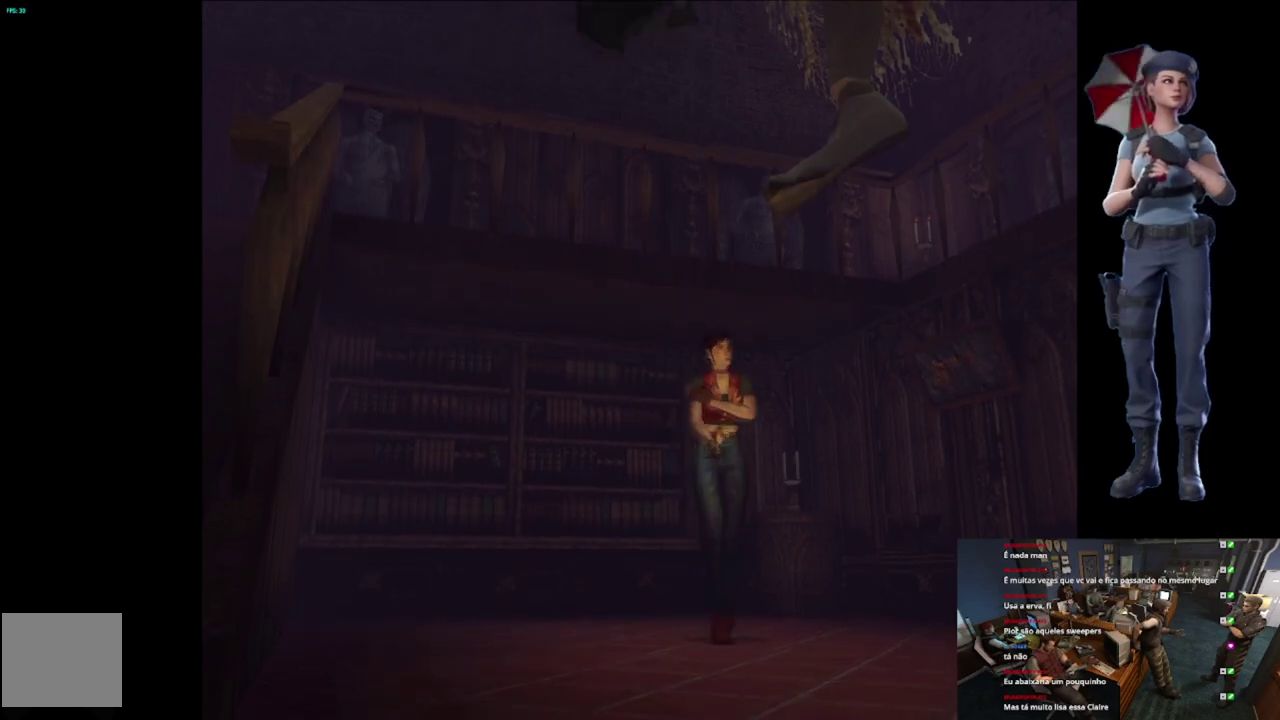
{"buttons": ["X"], "left_stick": "up", "right_stick": "center", "events": [[400, "left_stick", "up-right"], [483, "left_stick", "up"]]}
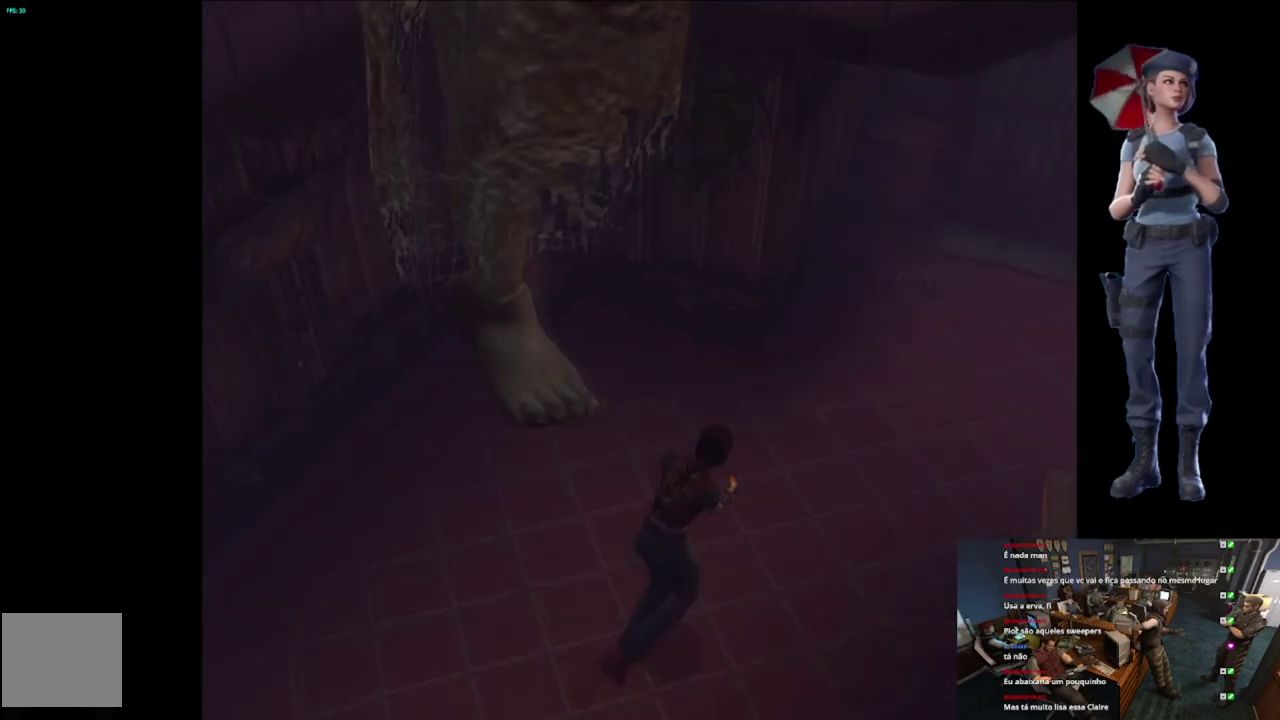
{"buttons": ["X"], "left_stick": "up-right", "right_stick": "center", "events": [[300, "left_stick", "up-right"]]}
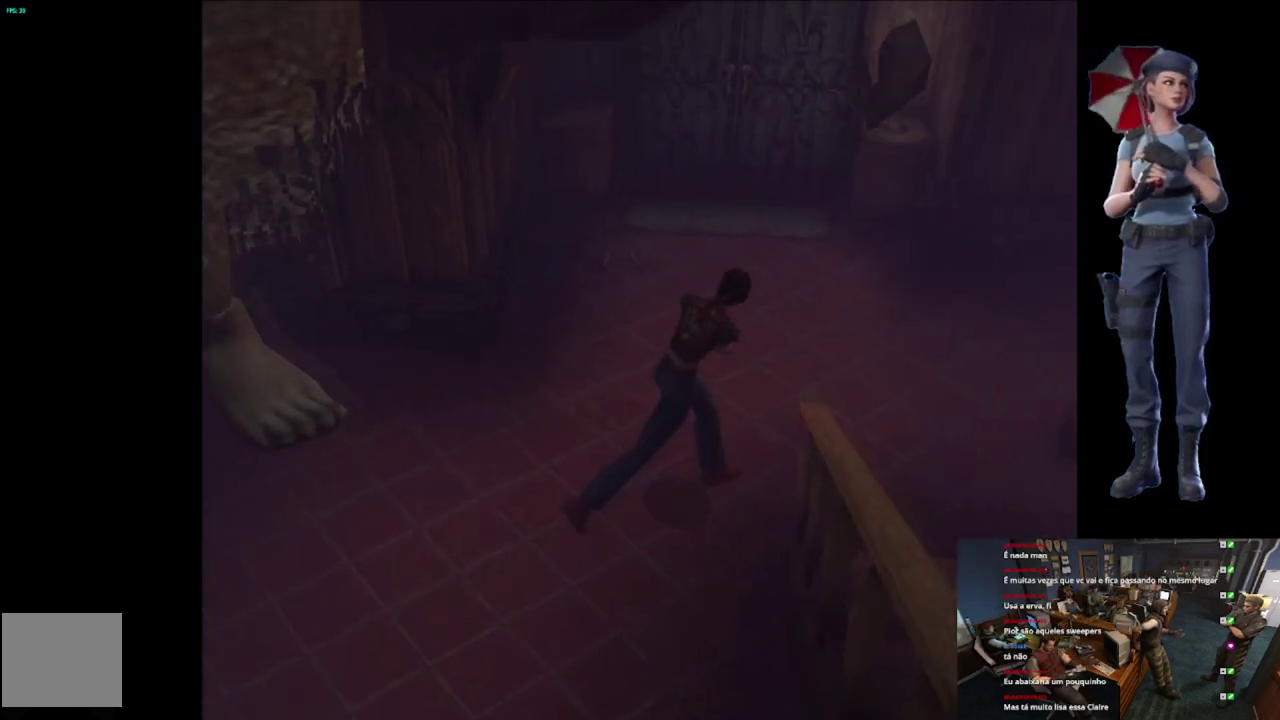
{"buttons": ["X"], "left_stick": "up-right", "right_stick": "center", "events": [[183, "left_stick", "up"], [350, "left_stick", "up-right"]]}
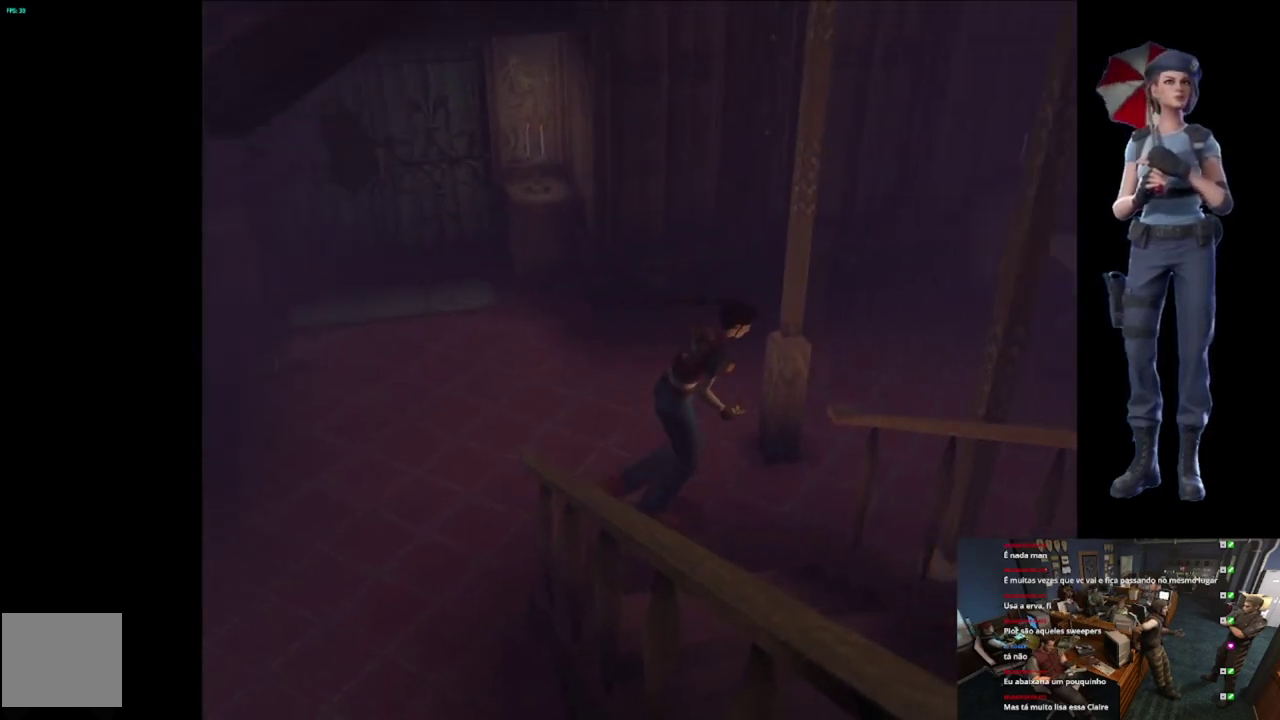
{"buttons": ["X"], "left_stick": "up-right", "right_stick": "center", "events": [[34, "left_stick", "up"], [184, "left_stick", "up-right"]]}
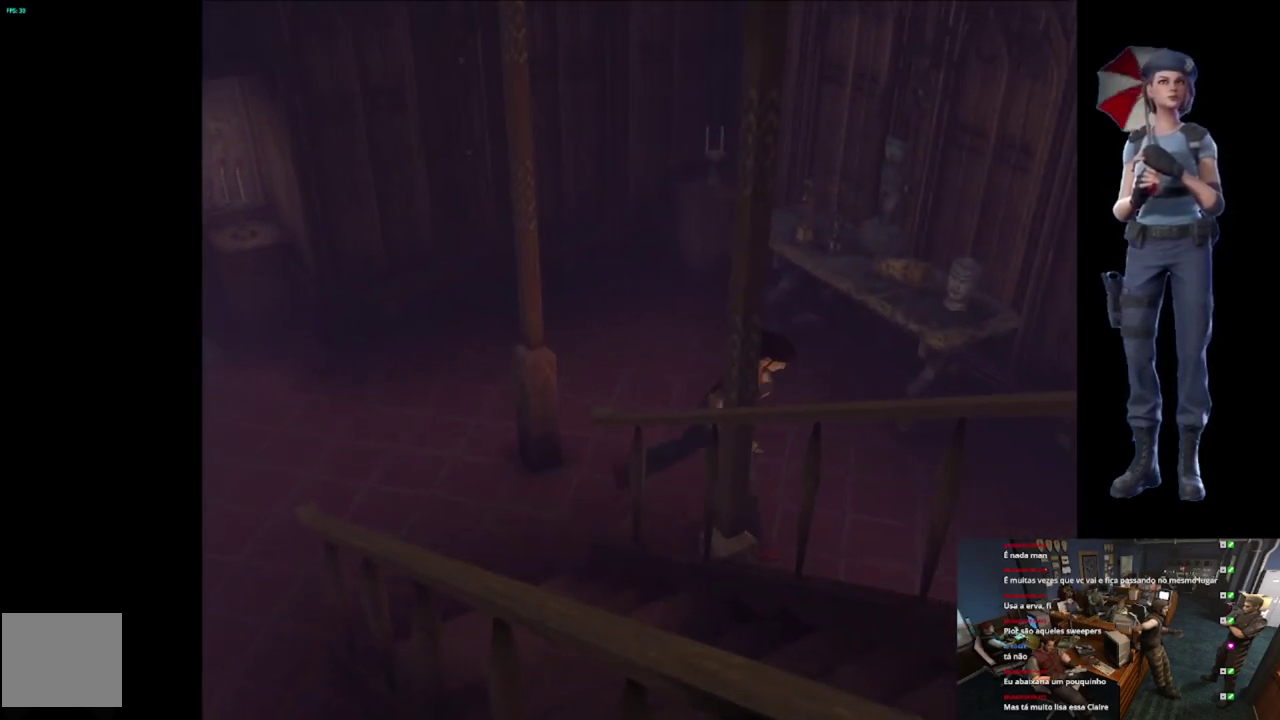
{"buttons": ["X"], "left_stick": "up", "right_stick": "center", "events": [[166, "left_stick", "up"], [200, "X", "up"], [233, "left_stick", "center"], [383, "X", "down"], [383, "left_stick", "up"]]}
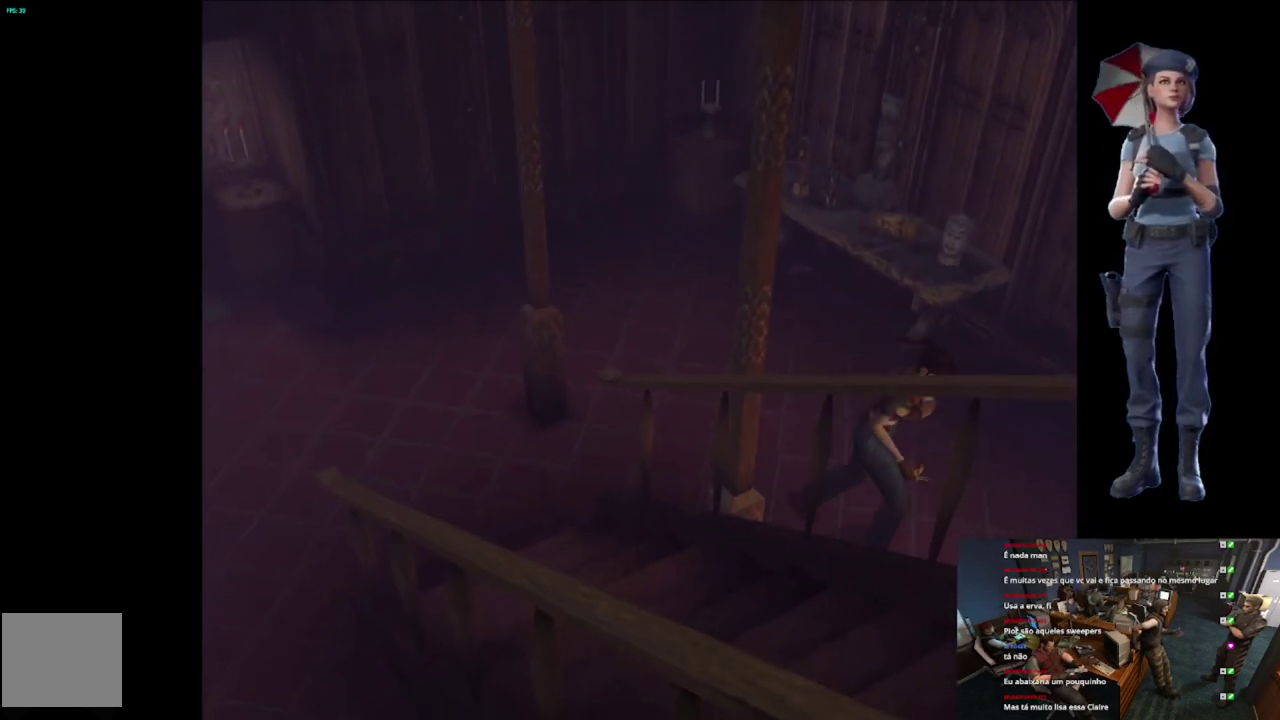
{"buttons": [], "left_stick": "up-left", "right_stick": "center", "events": [[384, "X", "up"], [501, "left_stick", "up-left"]]}
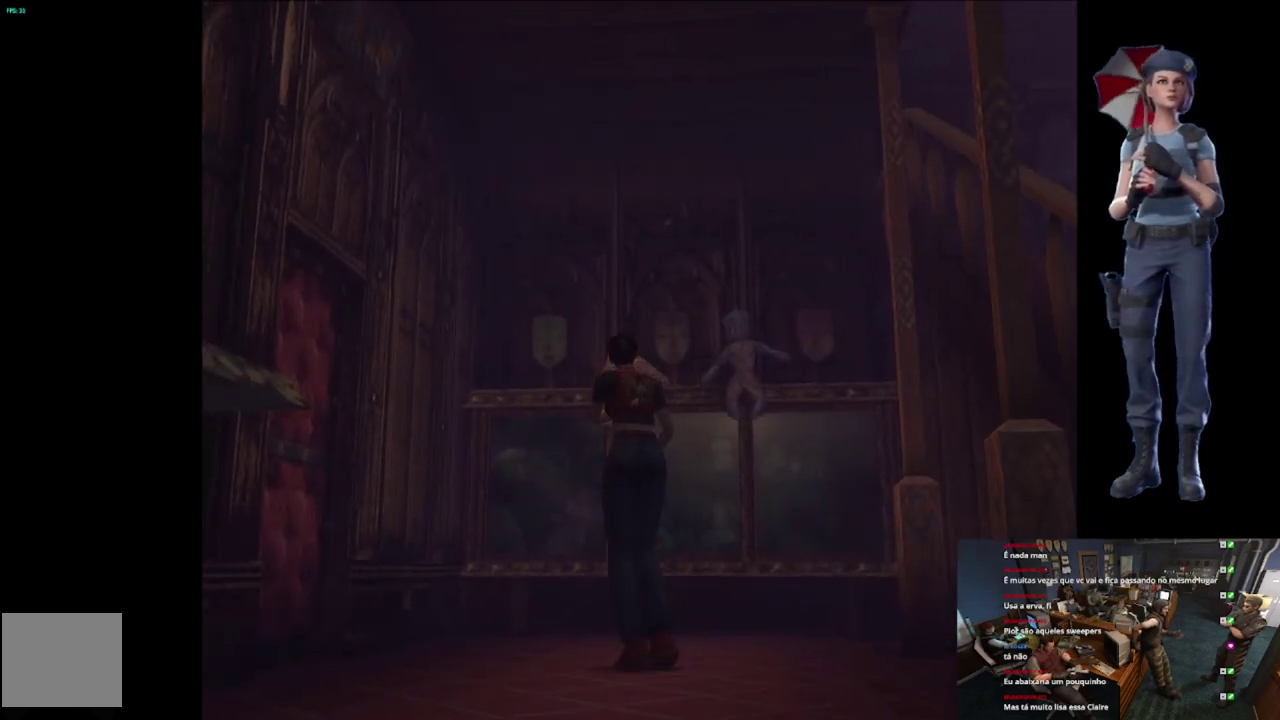
{"buttons": ["A", "X"], "left_stick": "up", "right_stick": "center", "events": [[250, "X", "down"], [400, "A", "down"], [467, "left_stick", "up"]]}
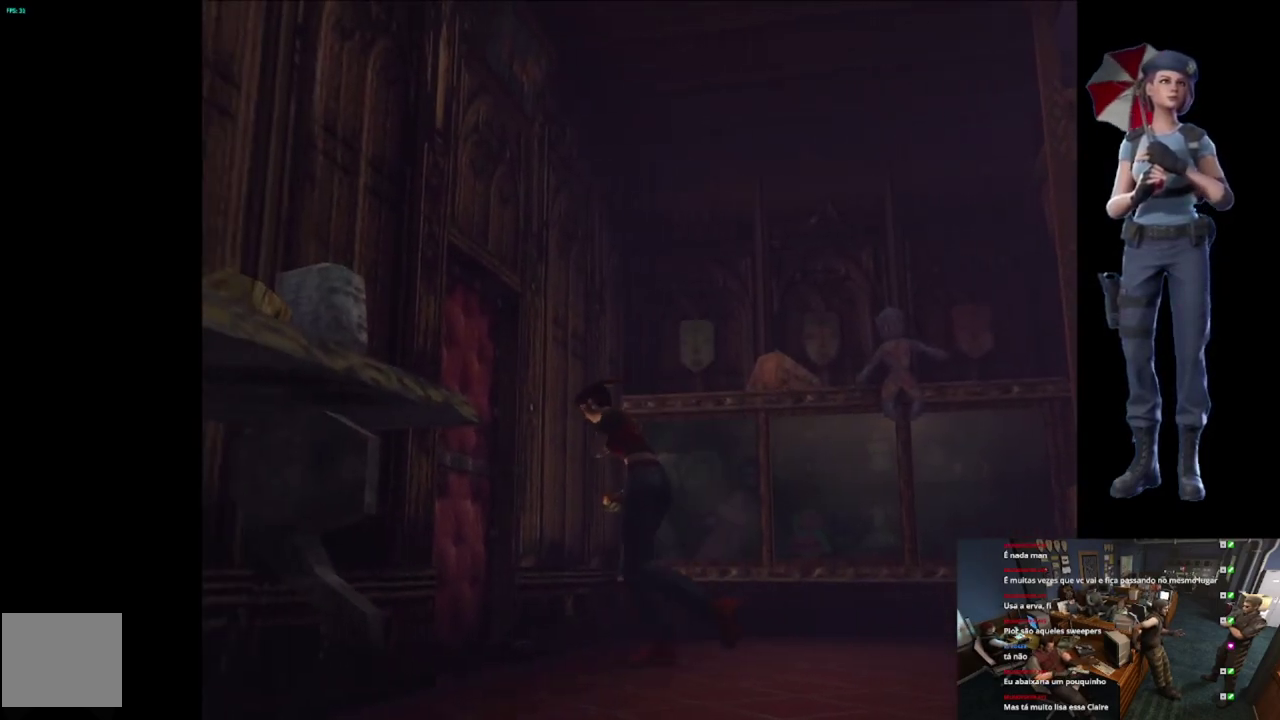
{"buttons": ["A", "X"], "left_stick": "up", "right_stick": "center", "events": [[50, "A", "up"], [100, "left_stick", "up-left"], [134, "A", "down"], [317, "A", "up"], [417, "A", "down"], [484, "left_stick", "up"]]}
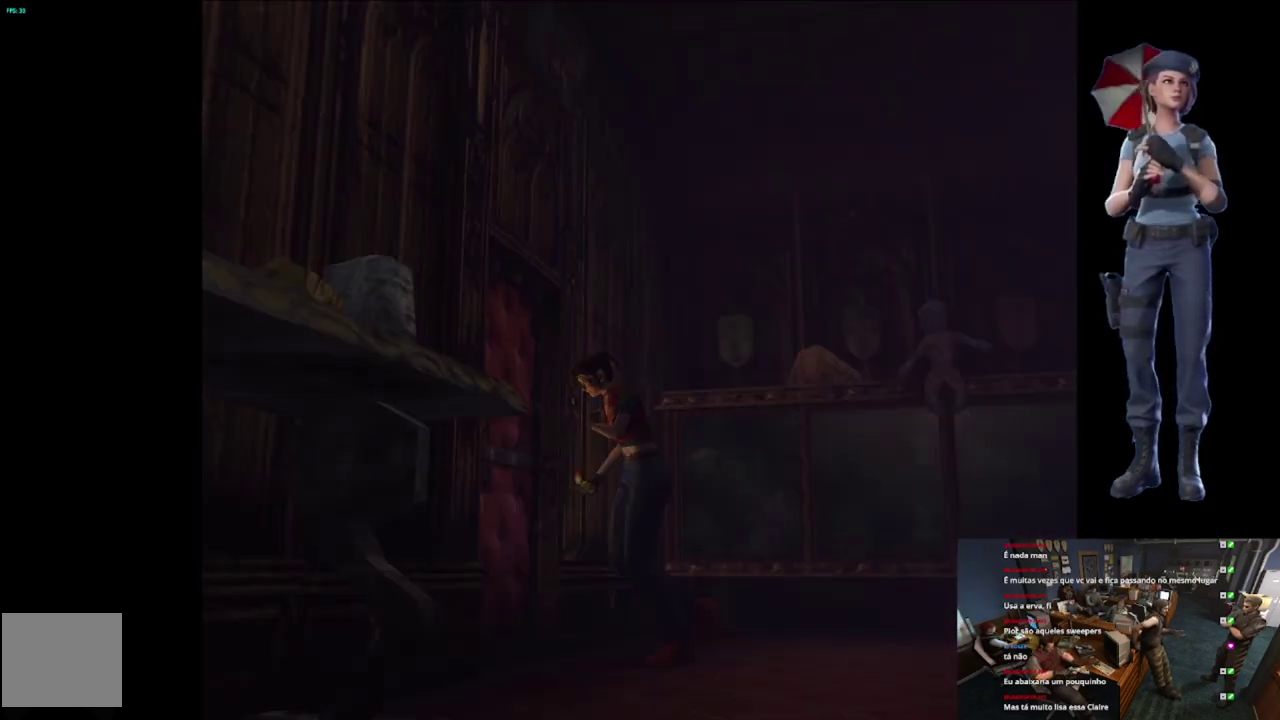
{"buttons": ["L1"], "left_stick": "center", "right_stick": "center", "events": [[50, "A", "up"], [100, "left_stick", "up-right"], [116, "A", "down"], [166, "left_stick", "center"], [317, "A", "up"], [367, "L1", "down"], [367, "X", "up"]]}
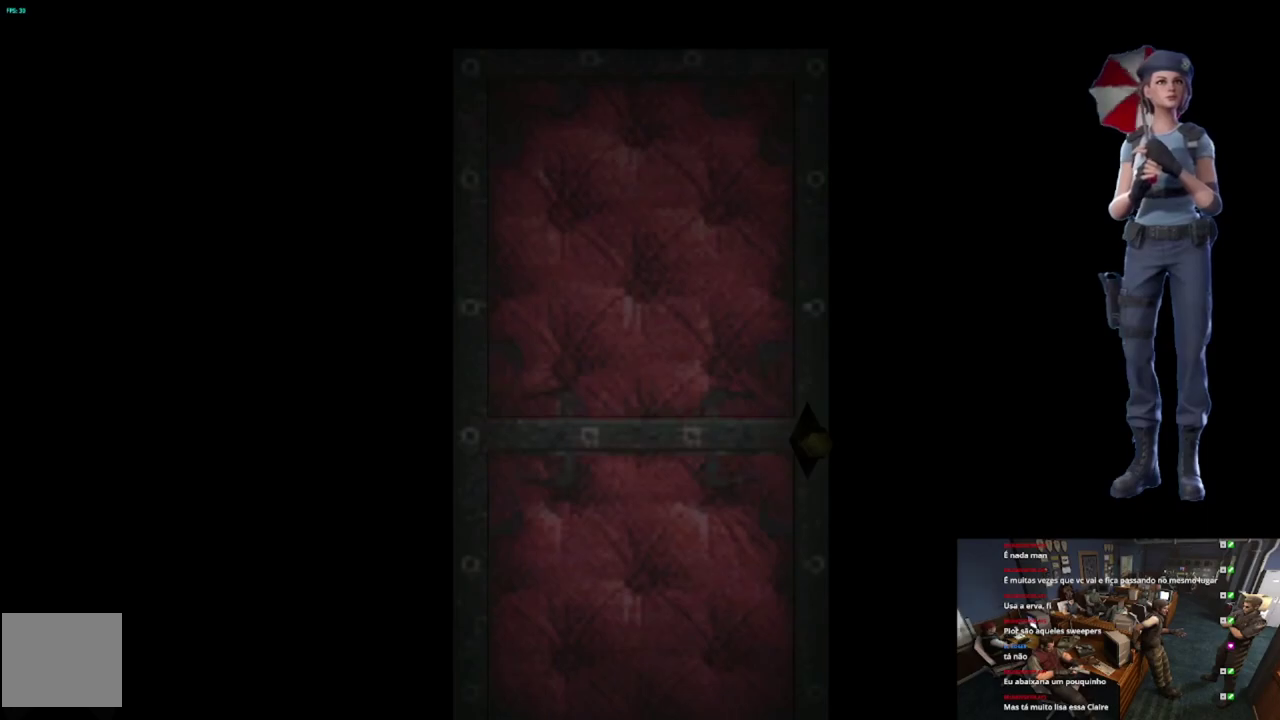
{"buttons": ["L1"], "left_stick": "center", "right_stick": "center", "events": [[33, "L1", "up"], [84, "L1", "down"], [217, "L1", "up"], [267, "L1", "down"], [401, "L1", "up"], [484, "L1", "down"]]}
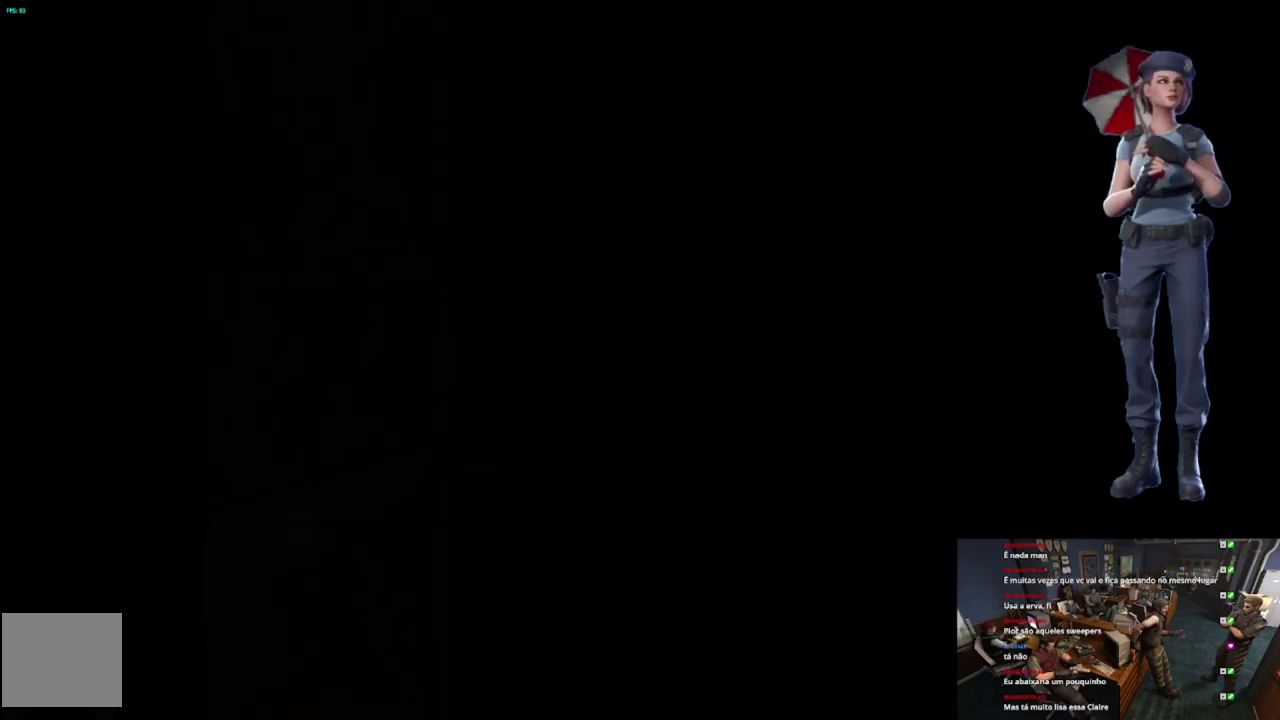
{"buttons": [], "left_stick": "center", "right_stick": "center", "events": [[100, "L1", "up"]]}
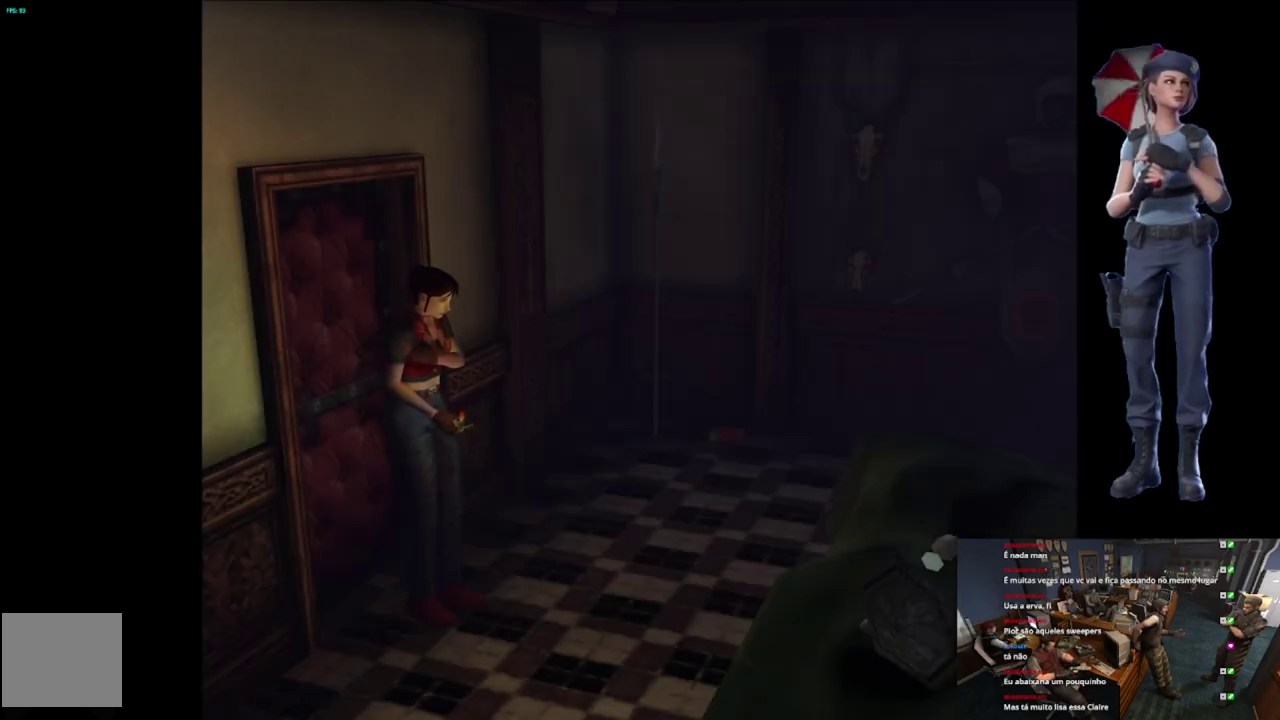
{"buttons": ["X"], "left_stick": "up", "right_stick": "center", "events": [[250, "left_stick", "right"], [300, "left_stick", "up-right"], [384, "X", "down"], [467, "left_stick", "up"]]}
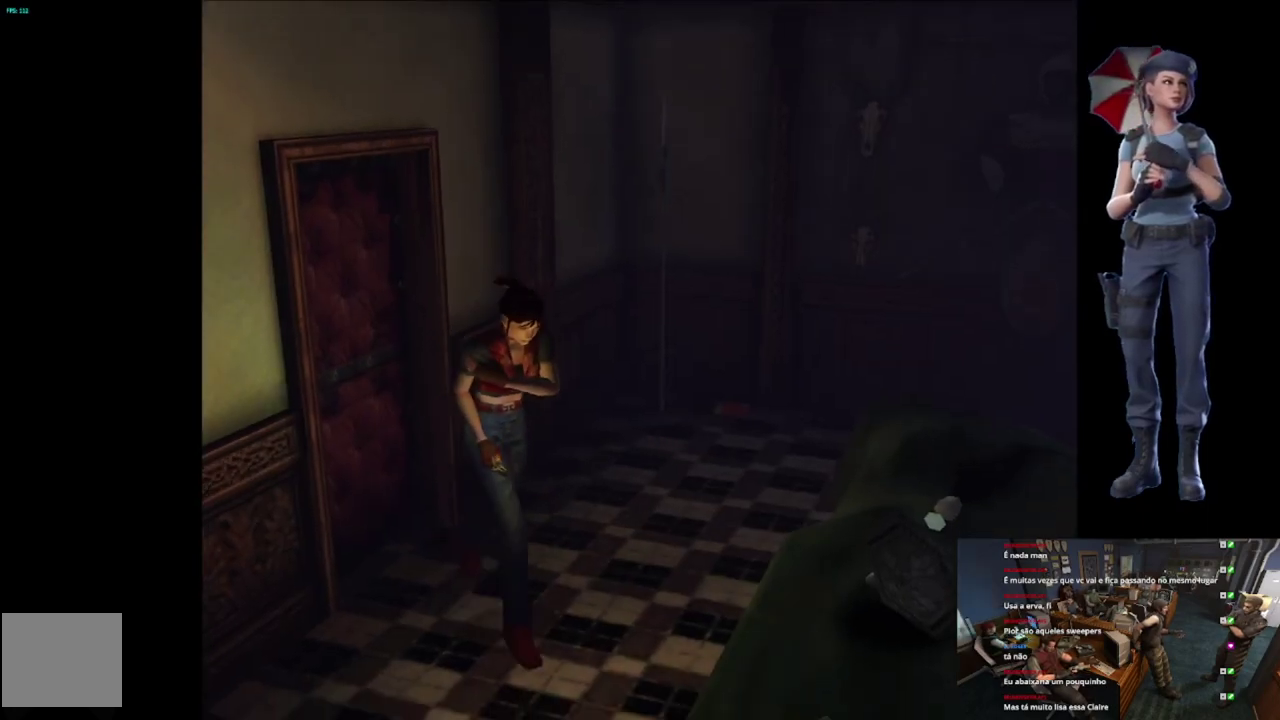
{"buttons": ["X"], "left_stick": "up", "right_stick": "center", "events": [[133, "left_stick", "up-right"], [217, "X", "up"], [483, "left_stick", "up"], [500, "X", "down"]]}
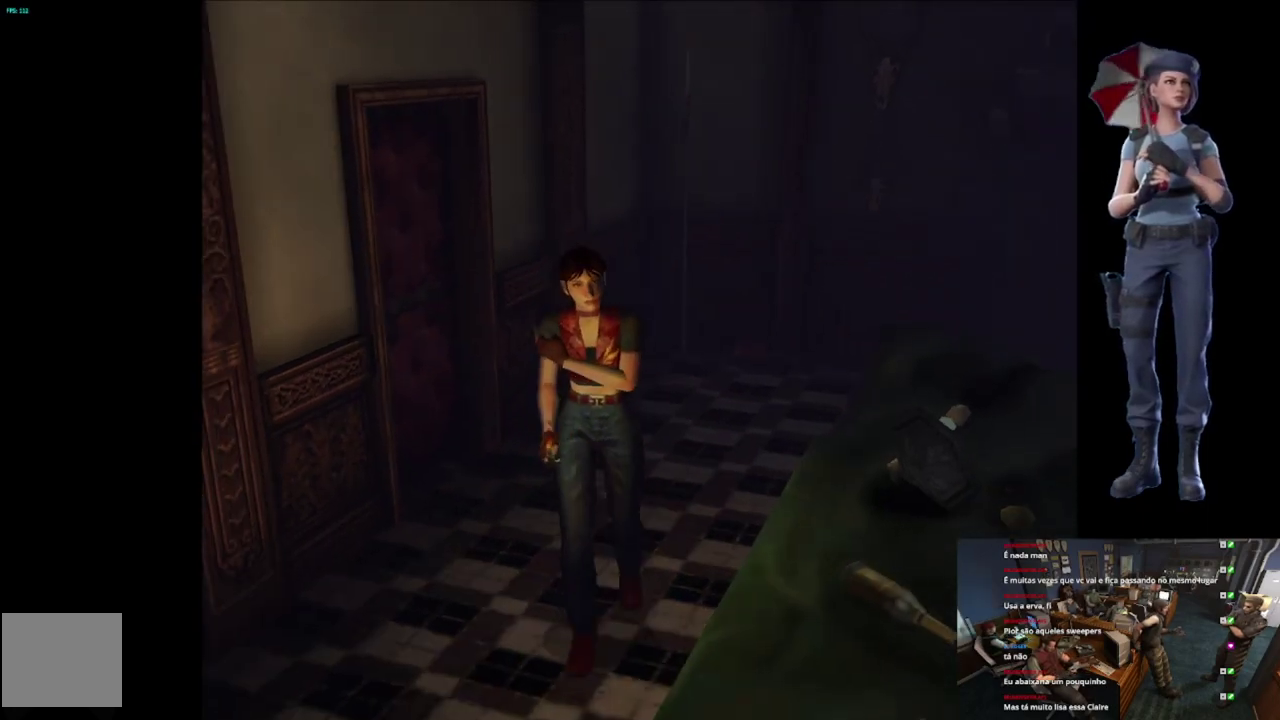
{"buttons": [], "left_stick": "up", "right_stick": "center", "events": [[217, "X", "up"]]}
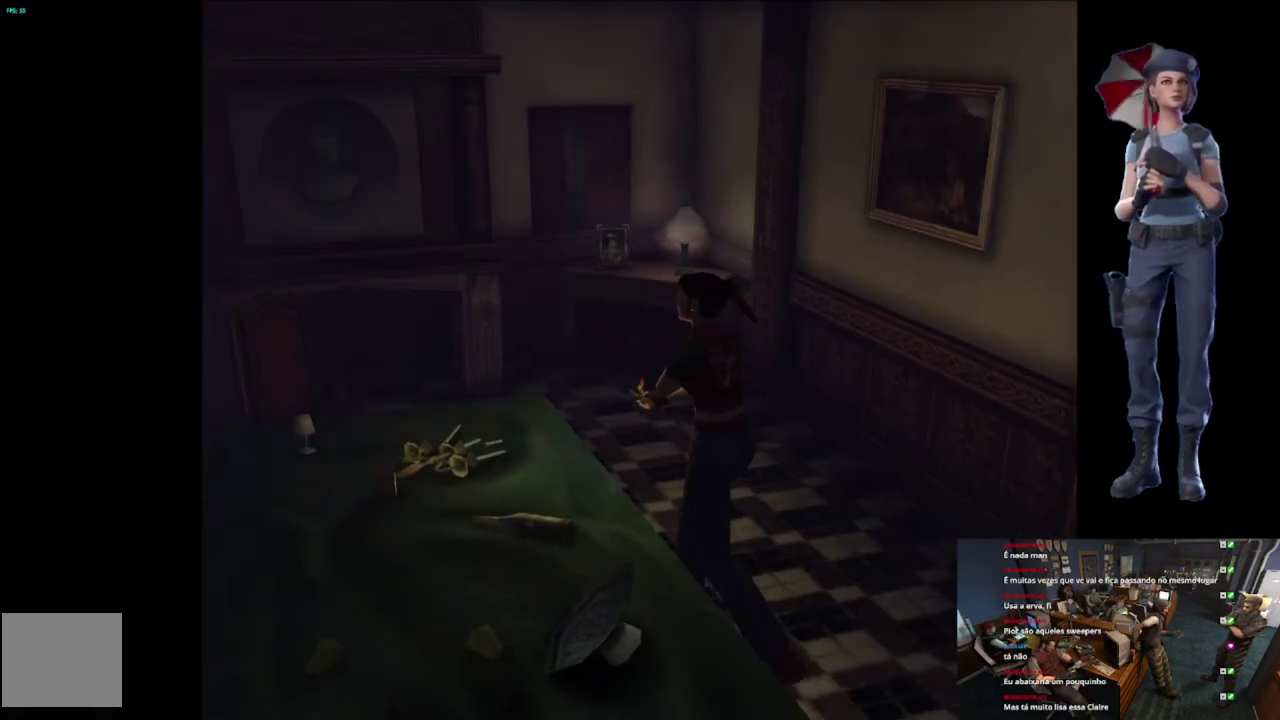
{"buttons": [], "left_stick": "up", "right_stick": "center", "events": []}